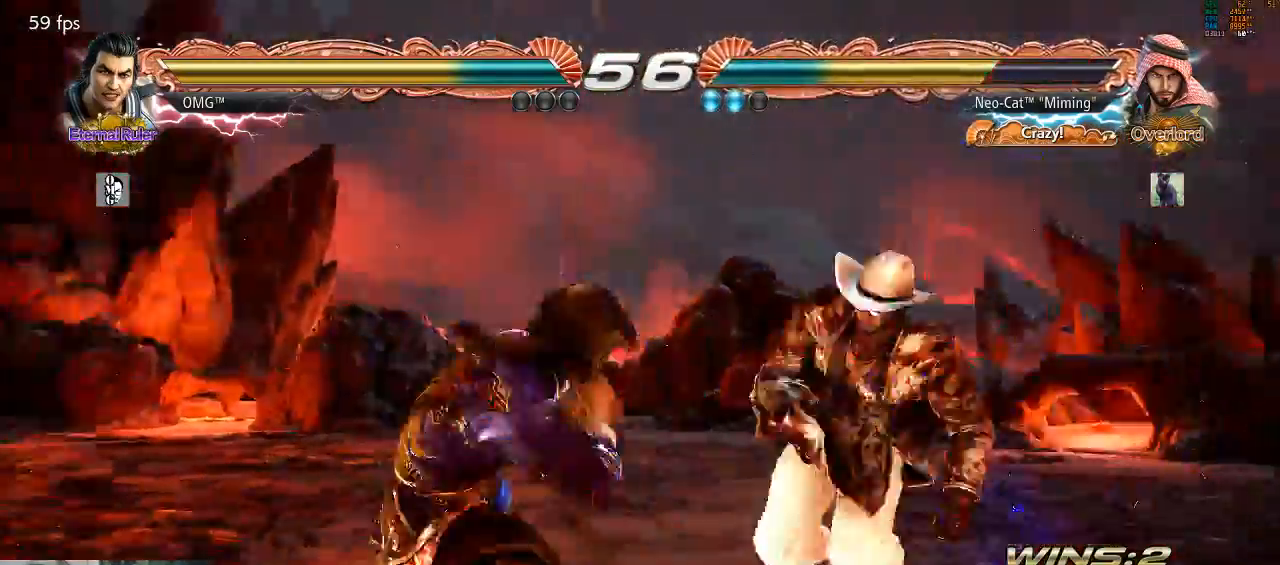
Gameplay with a controller (arcade stick); each line is a JSON object with the inputs held at the frame after it (dt_ms = milliseconds from this image to that frame). "events" lists button and stick changes between this image and that frame as [ms after this image, input, new state], when the widget could be followed in between. Not read: L3 R3 START.
{"dt_ms": 500, "buttons": [], "left_stick": "right", "events": []}
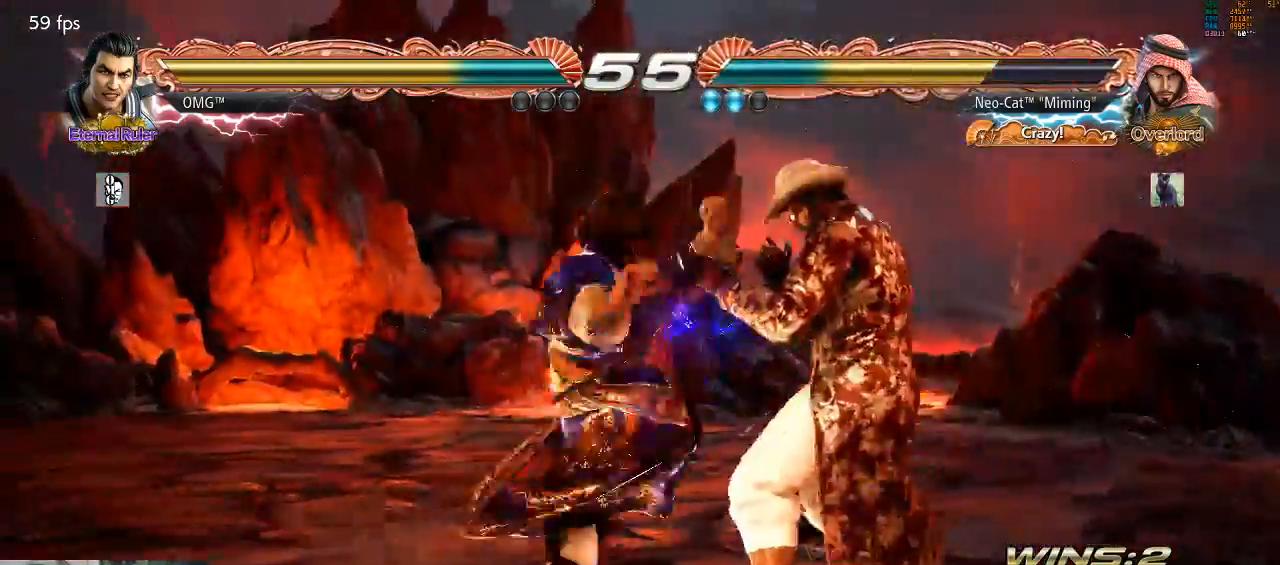
{"dt_ms": 500, "buttons": ["TRIANGLE"], "left_stick": "down-left", "events": [[233, "left_stick", "down-left"], [267, "TRIANGLE", "down"], [367, "TRIANGLE", "up"], [467, "TRIANGLE", "down"]]}
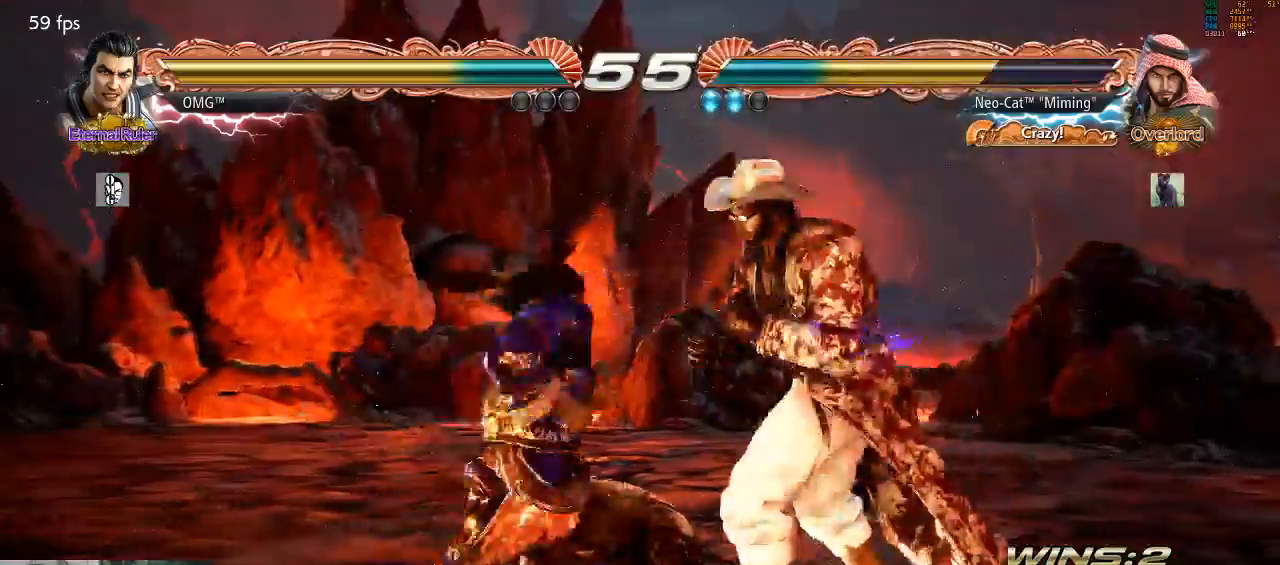
{"dt_ms": 500, "buttons": [], "left_stick": "right", "events": [[33, "TRIANGLE", "up"], [67, "TRIANGLE", "down"], [200, "TRIANGLE", "up"], [233, "left_stick", "center"], [300, "left_stick", "right"], [400, "left_stick", "center"], [467, "left_stick", "right"]]}
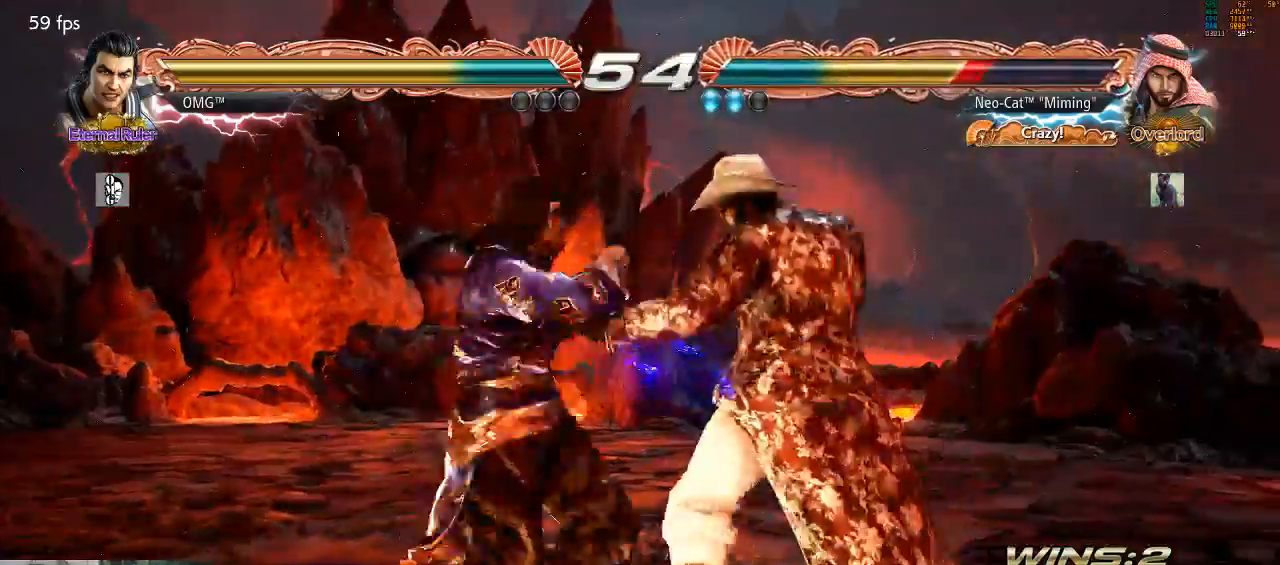
{"dt_ms": 500, "buttons": [], "left_stick": "center", "events": [[367, "TRIANGLE", "down"], [367, "left_stick", "down-left"], [433, "TRIANGLE", "up"], [467, "left_stick", "center"]]}
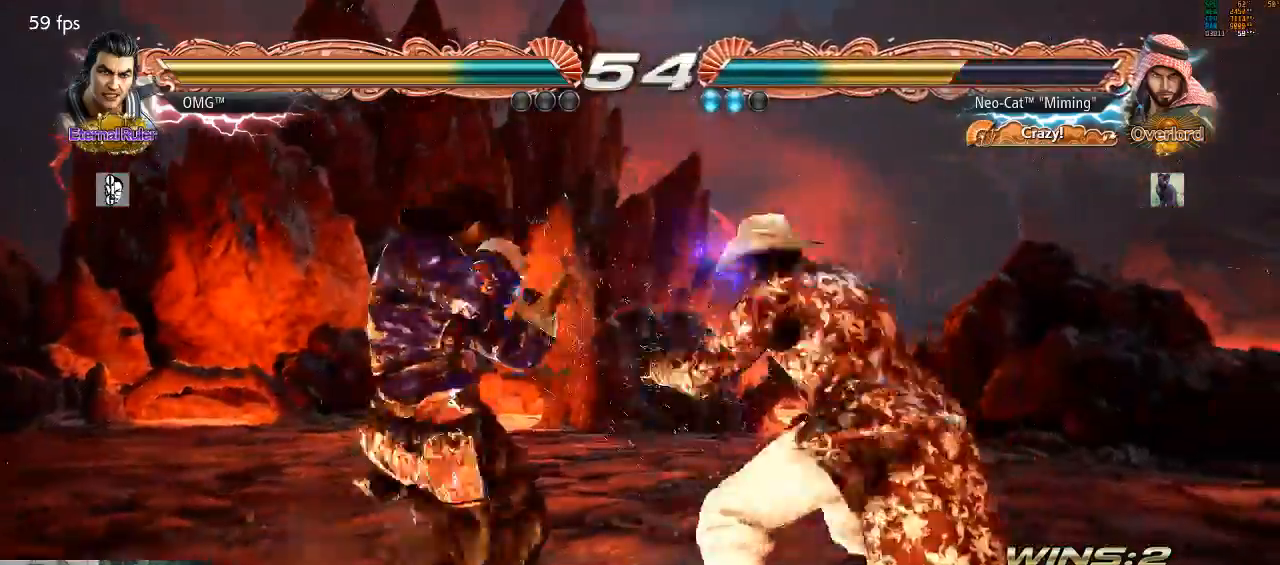
{"dt_ms": 500, "buttons": [], "left_stick": "center", "events": []}
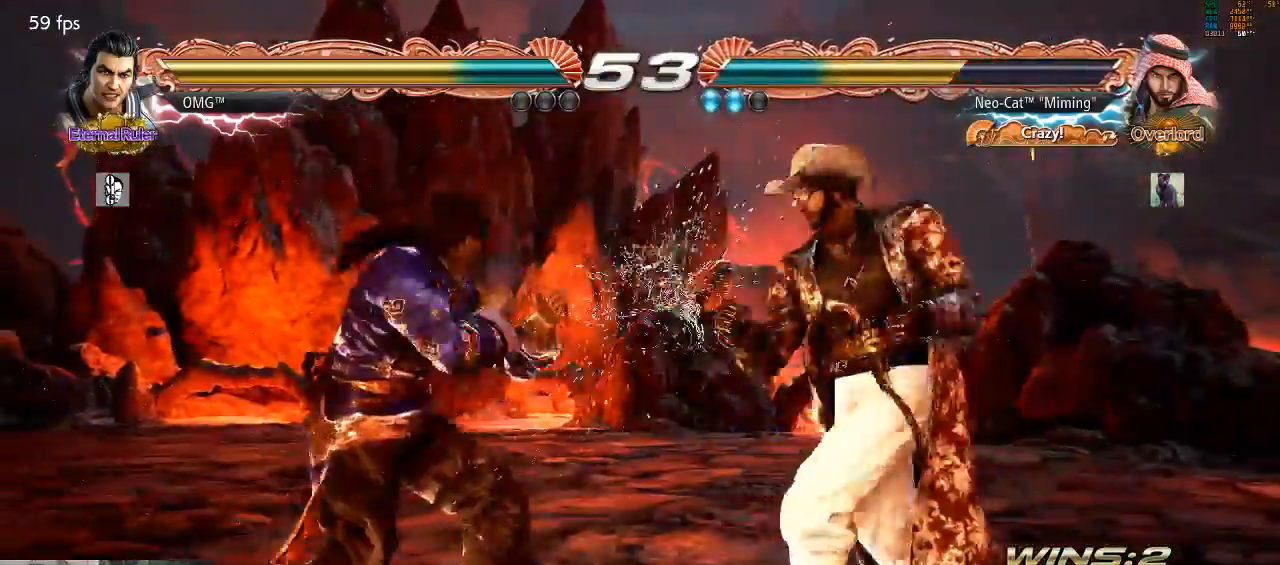
{"dt_ms": 500, "buttons": [], "left_stick": "up-left", "events": [[67, "left_stick", "right"], [400, "left_stick", "up-left"], [433, "CIRCLE", "down"], [500, "CIRCLE", "up"]]}
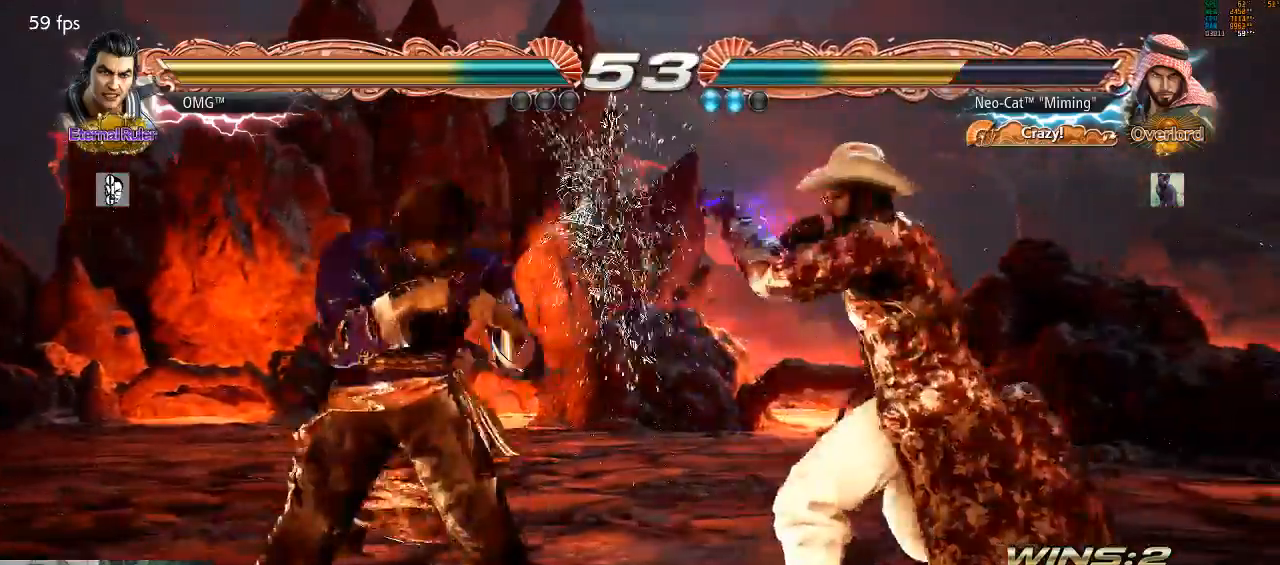
{"dt_ms": 500, "buttons": [], "left_stick": "center"}
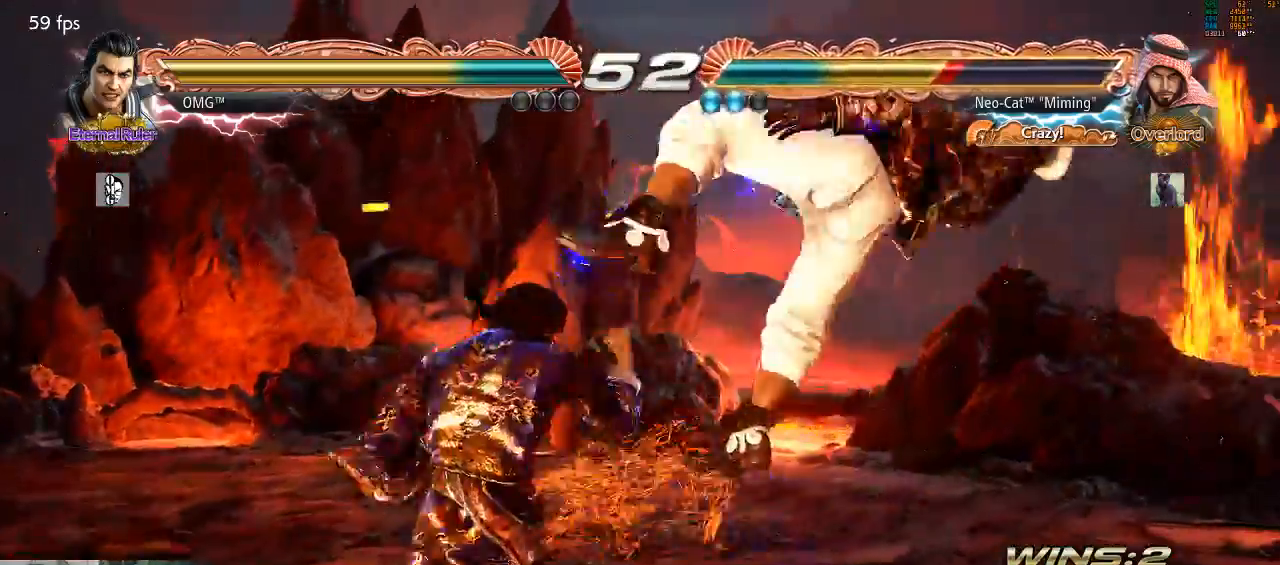
{"dt_ms": 500, "buttons": ["SQUARE"], "left_stick": "center", "events": [[467, "SQUARE", "down"]]}
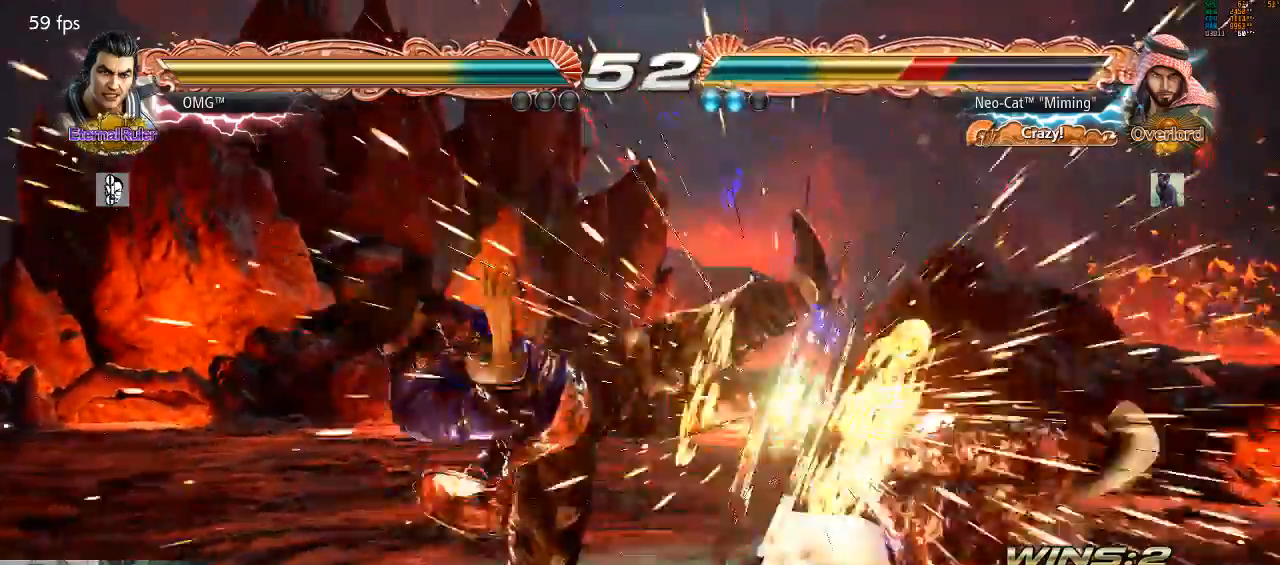
{"dt_ms": 1000, "buttons": [], "left_stick": "center"}
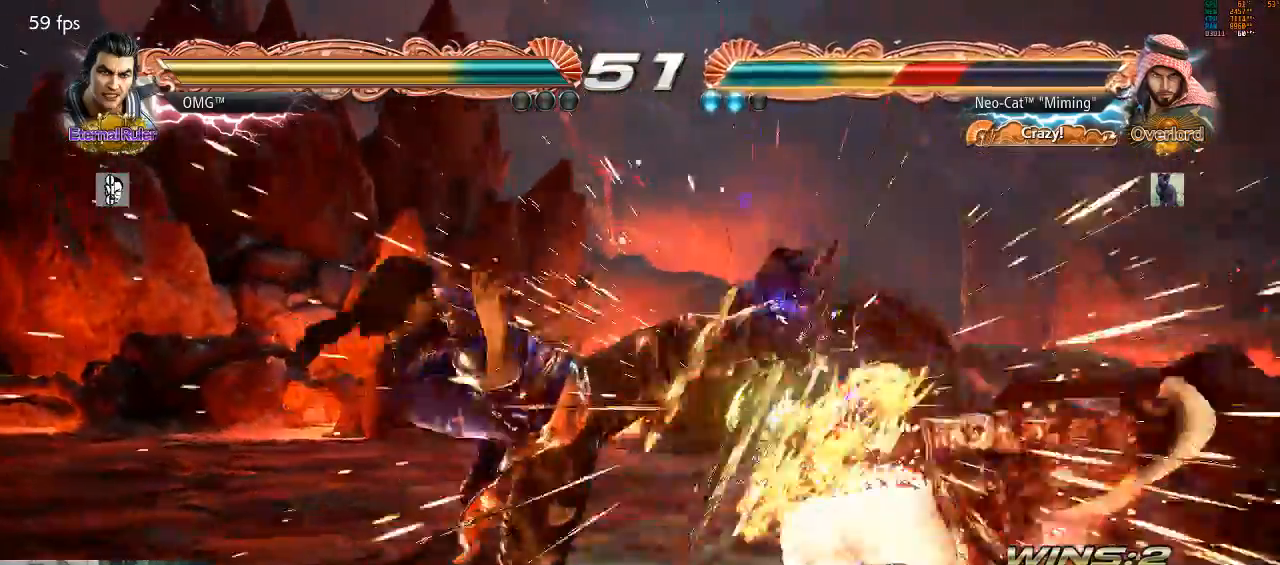
{"dt_ms": 500, "buttons": [], "left_stick": "center", "events": []}
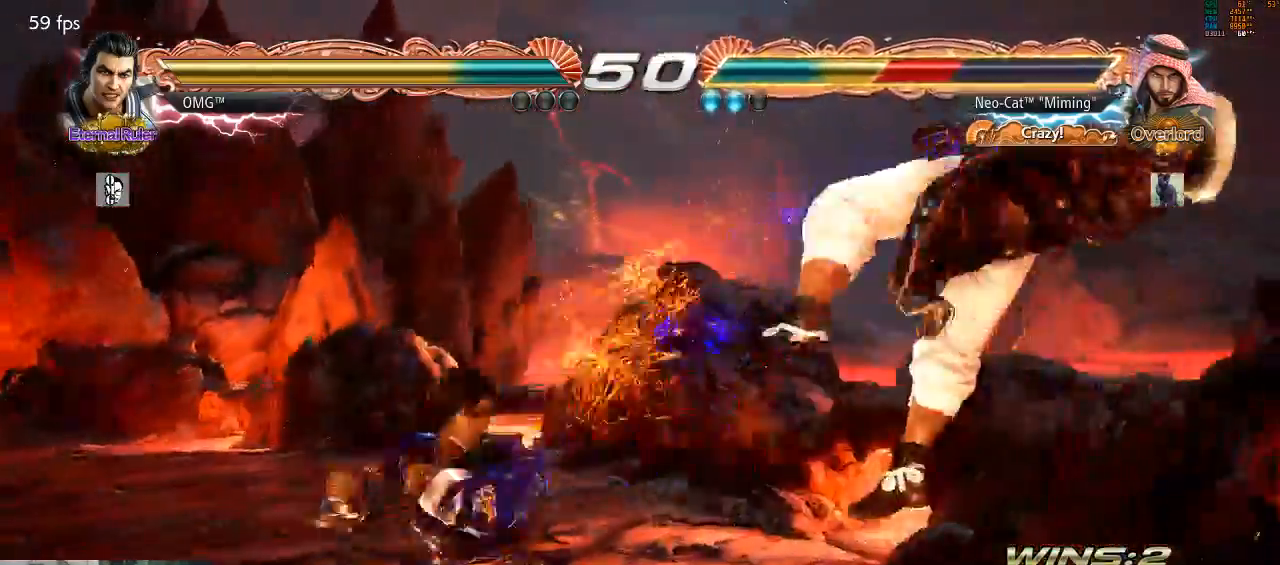
{"dt_ms": 500, "buttons": [], "left_stick": "center", "events": []}
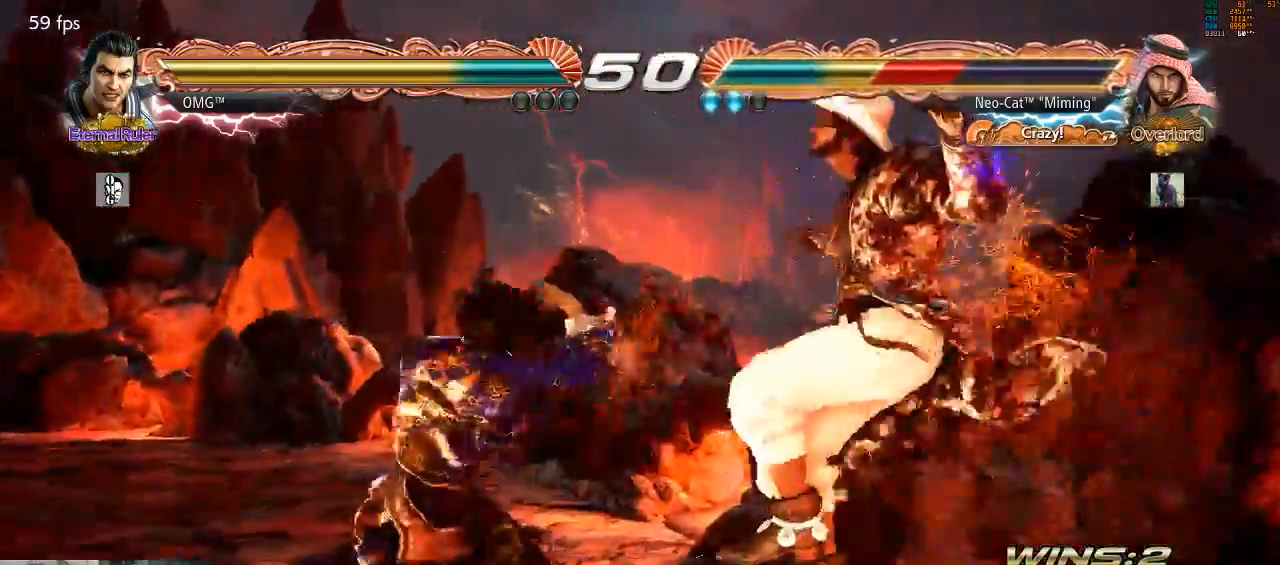
{"dt_ms": 500, "buttons": [], "left_stick": "center", "events": [[267, "SQUARE", "down"], [367, "SQUARE", "up"]]}
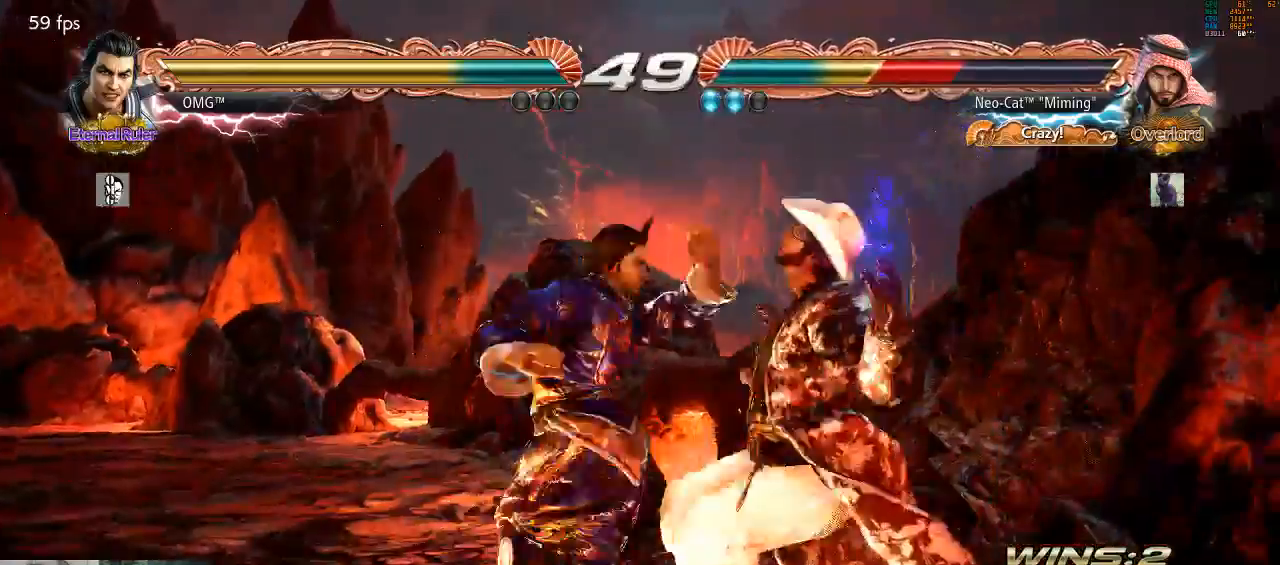
{"dt_ms": 500, "buttons": [], "left_stick": "center", "events": []}
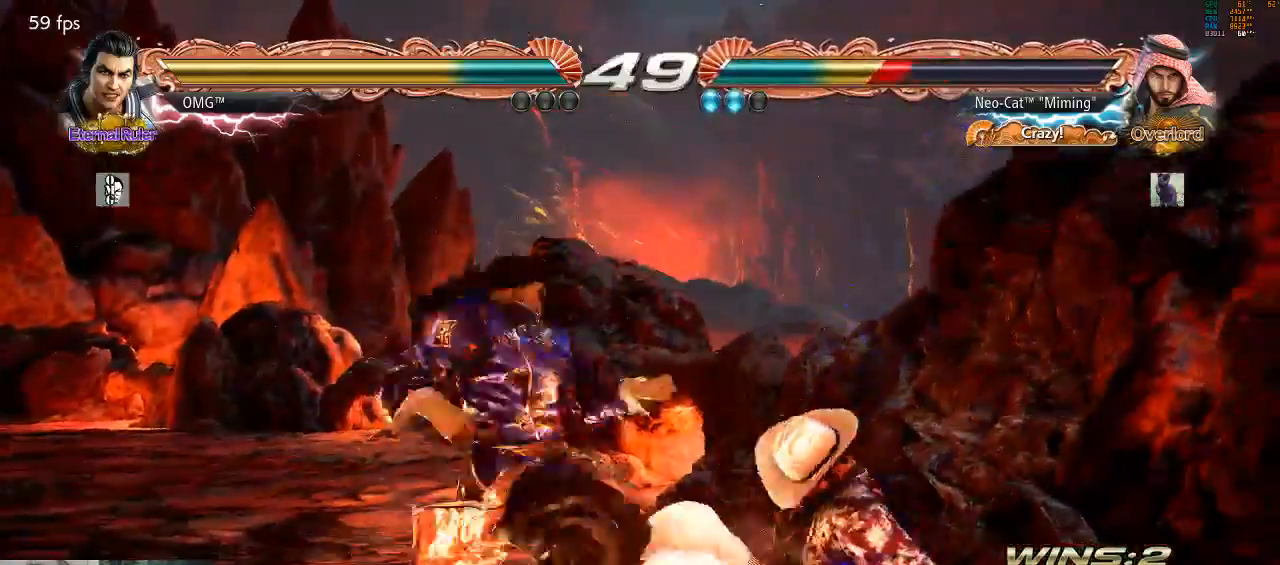
{"dt_ms": 1000, "buttons": [], "left_stick": "center"}
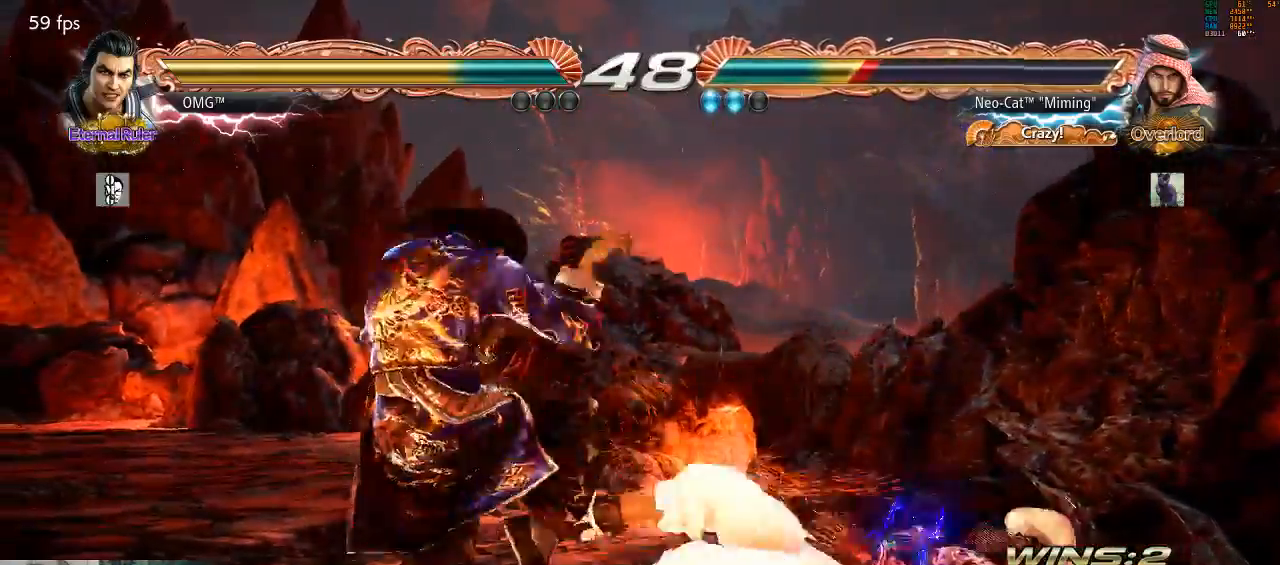
{"dt_ms": 500, "buttons": [], "left_stick": "down-right"}
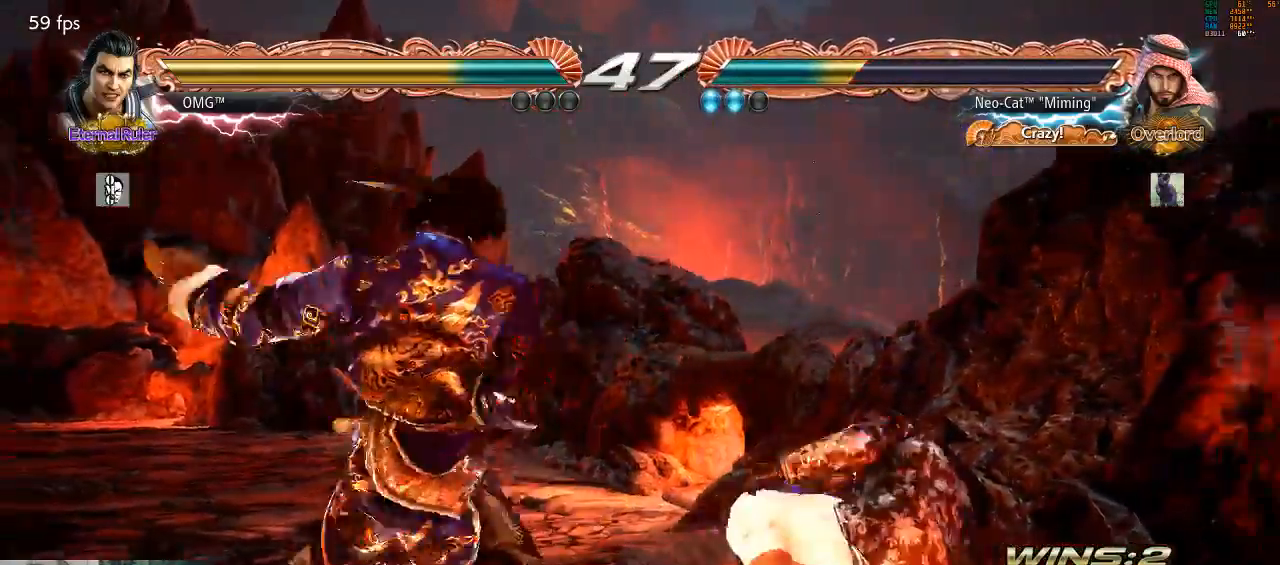
{"dt_ms": 500, "buttons": [], "left_stick": "right"}
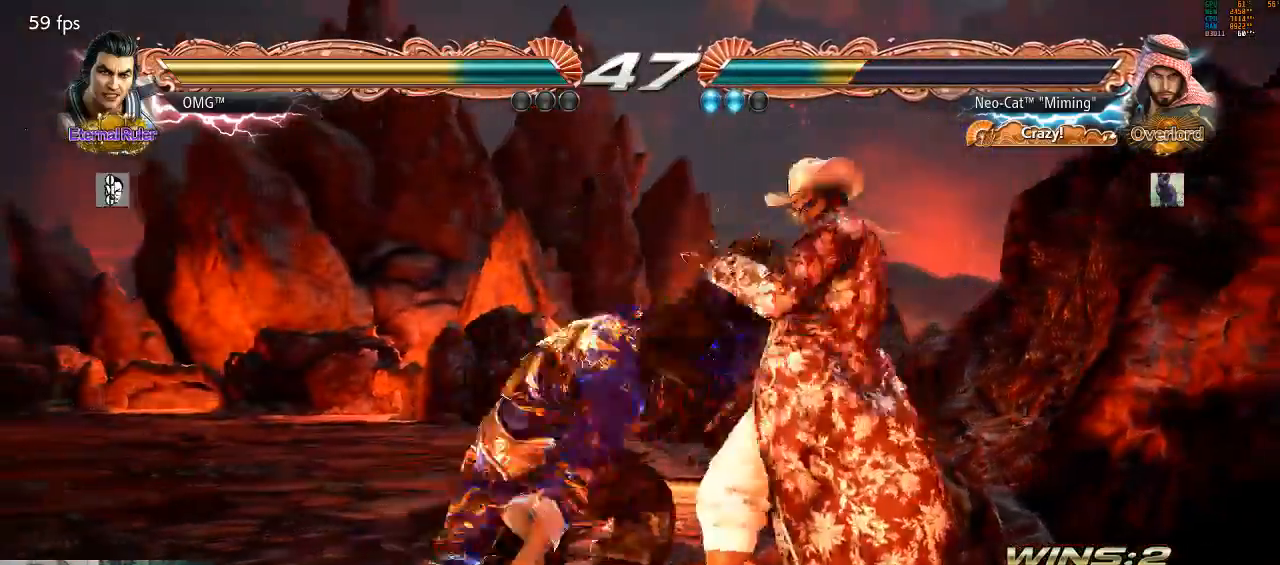
{"dt_ms": 500, "buttons": [], "left_stick": "center", "events": [[300, "SQUARE", "down"], [300, "left_stick", "center"], [367, "SQUARE", "up"], [367, "TRIANGLE", "down"], [467, "TRIANGLE", "up"]]}
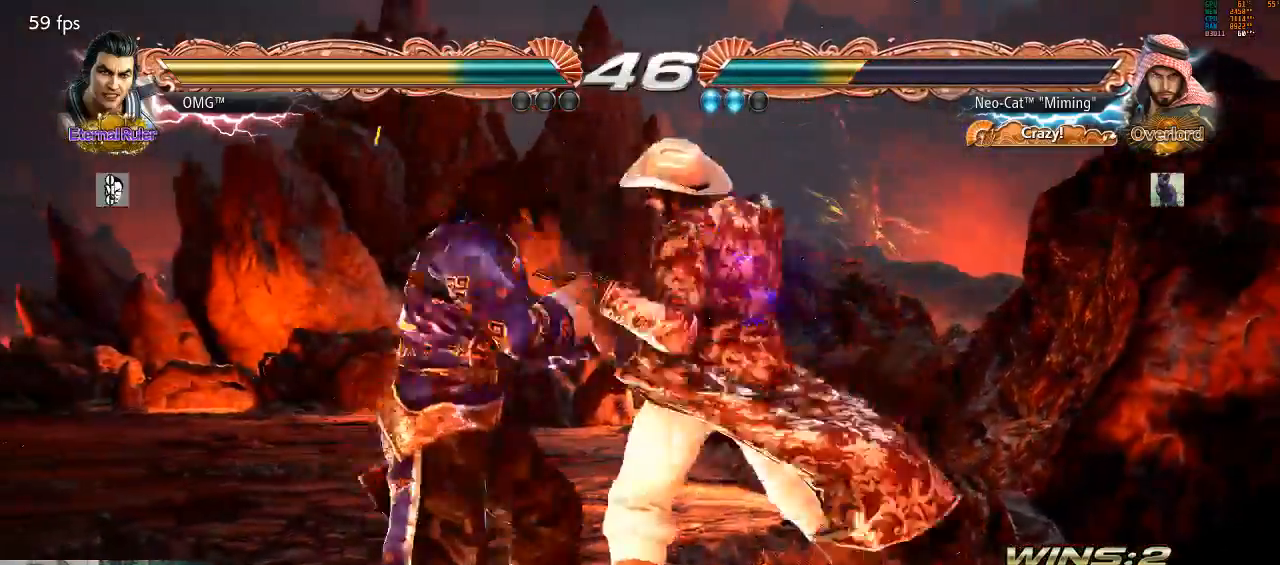
{"dt_ms": 500, "buttons": ["TRIANGLE"], "left_stick": "down-left", "events": [[467, "left_stick", "down-left"], [500, "TRIANGLE", "down"]]}
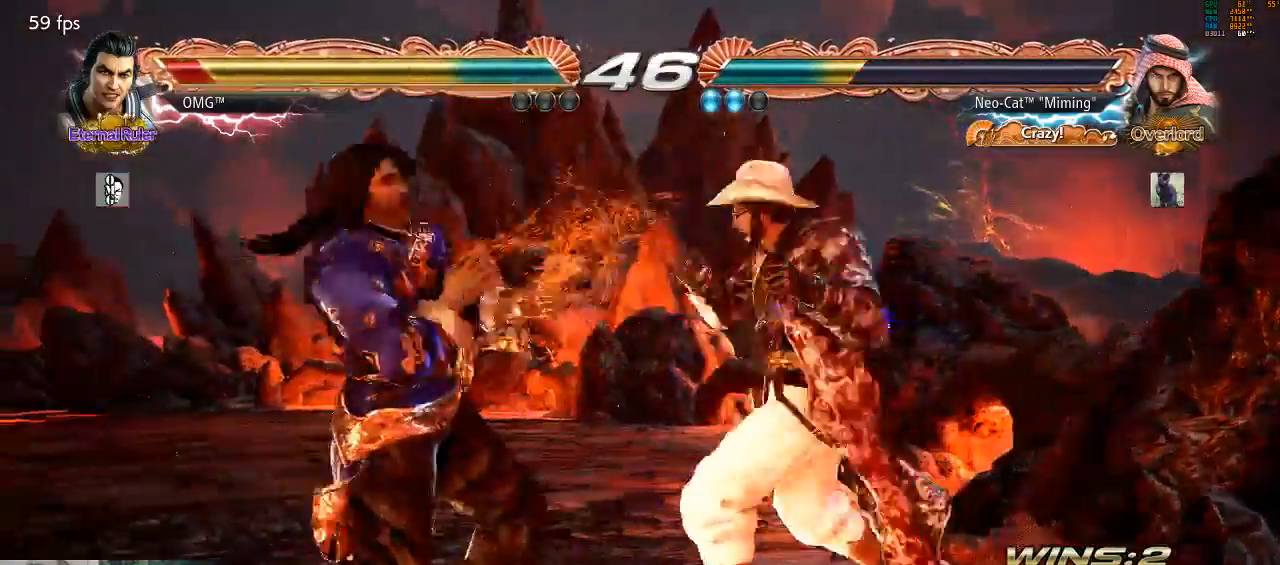
{"dt_ms": 500, "buttons": [], "left_stick": "center", "events": [[200, "TRIANGLE", "up"], [333, "left_stick", "center"]]}
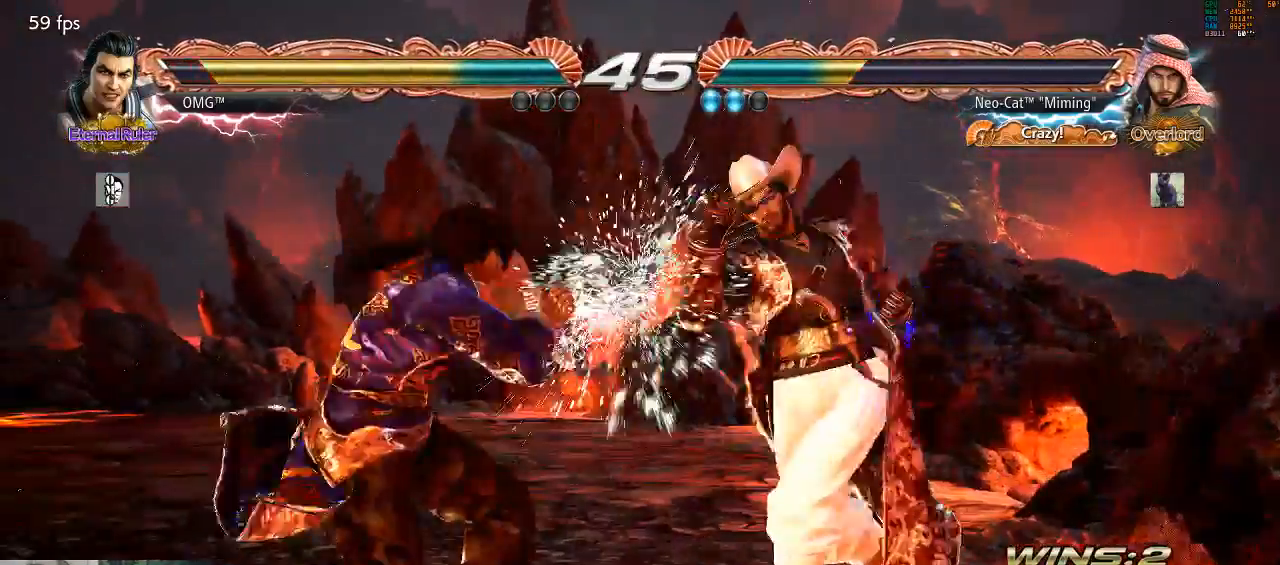
{"dt_ms": 500, "buttons": ["CIRCLE"], "left_stick": "up-left", "events": [[100, "left_stick", "right"], [200, "left_stick", "center"], [267, "left_stick", "right"], [400, "left_stick", "up-left"], [433, "CIRCLE", "down"]]}
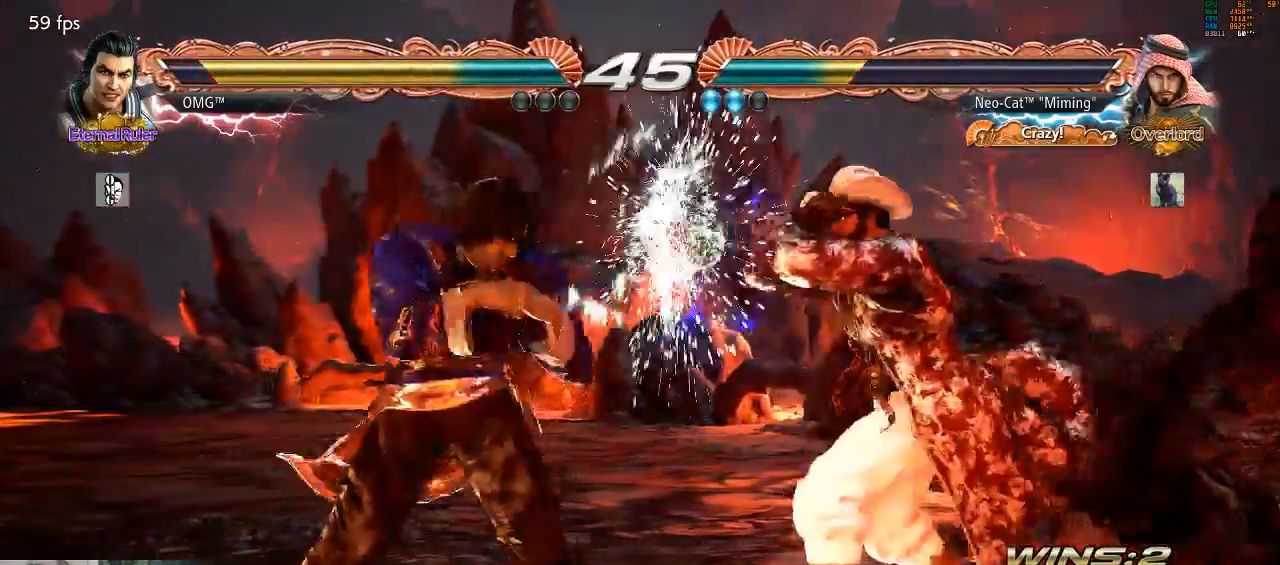
{"dt_ms": 500, "buttons": [], "left_stick": "center"}
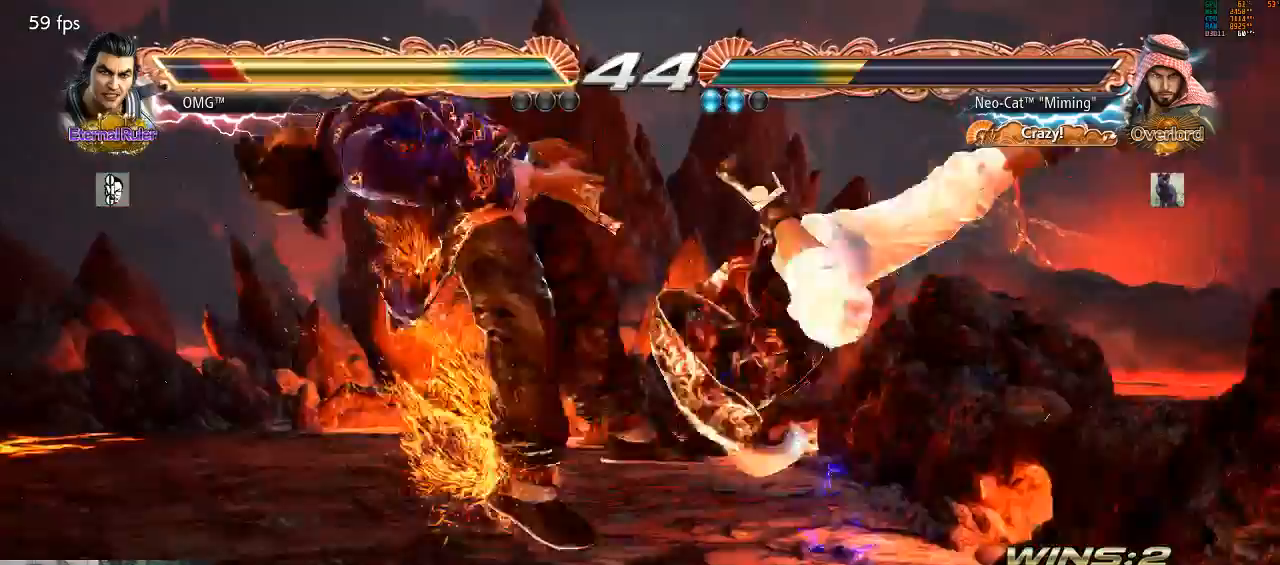
{"dt_ms": 500, "buttons": [], "left_stick": "down-left", "events": [[267, "CROSS", "down"], [367, "CROSS", "up"], [433, "left_stick", "down-left"]]}
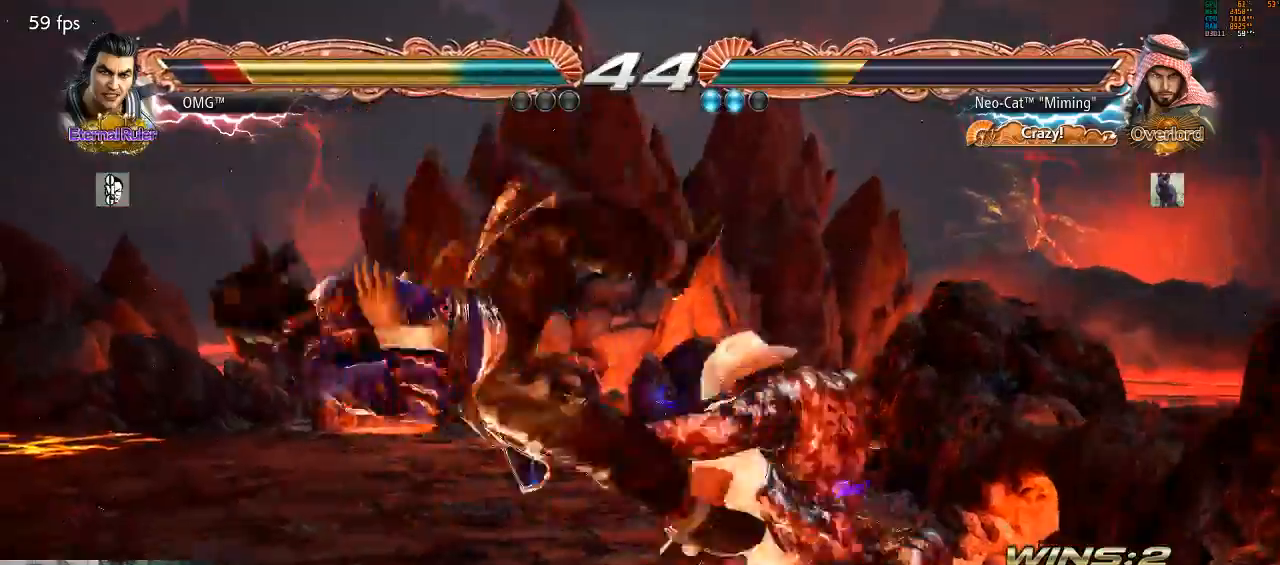
{"dt_ms": 1000, "buttons": [], "left_stick": "down-right"}
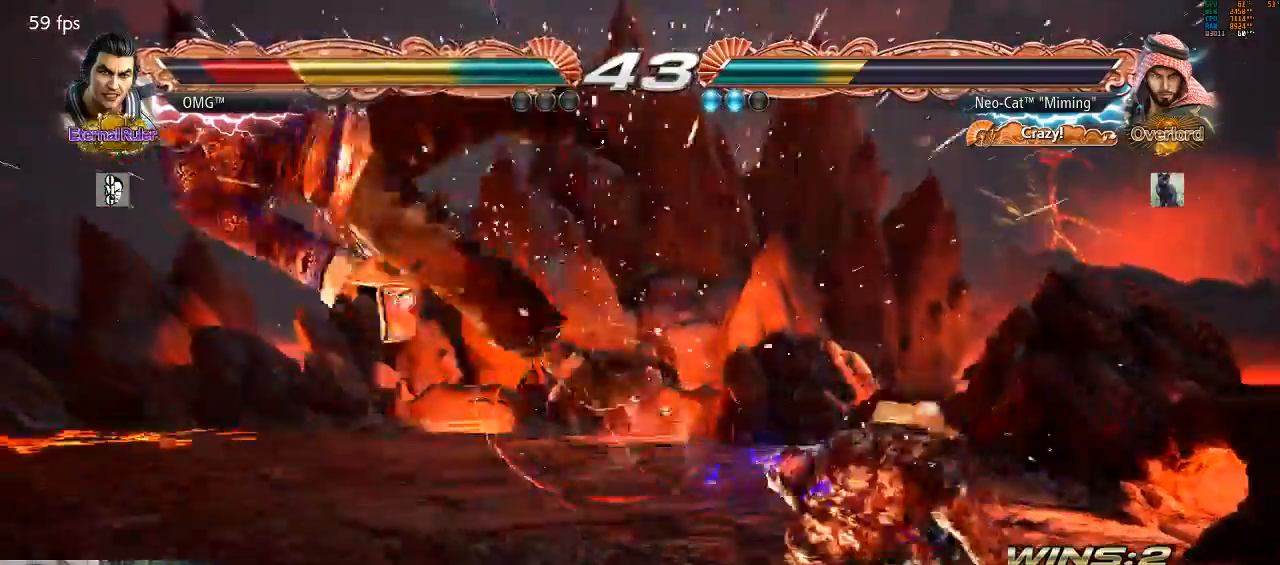
{"dt_ms": 500, "buttons": ["CIRCLE"], "left_stick": "down-left", "events": [[33, "TRIANGLE", "down"], [200, "TRIANGLE", "up"], [200, "left_stick", "down-left"], [500, "CIRCLE", "down"]]}
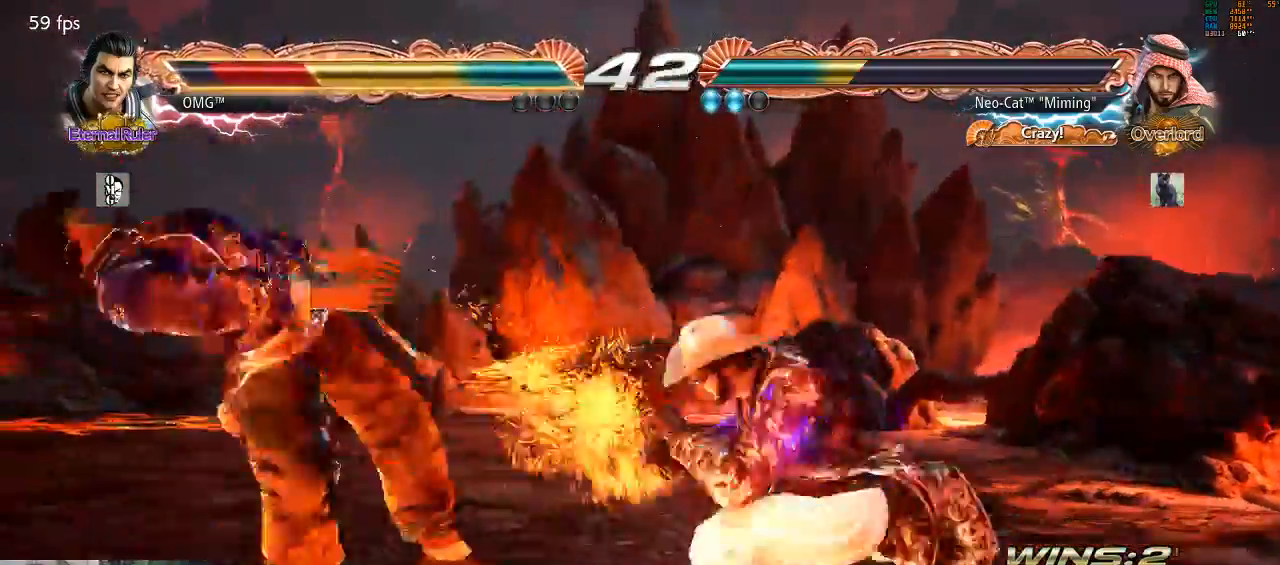
{"dt_ms": 1000, "buttons": [], "left_stick": "center"}
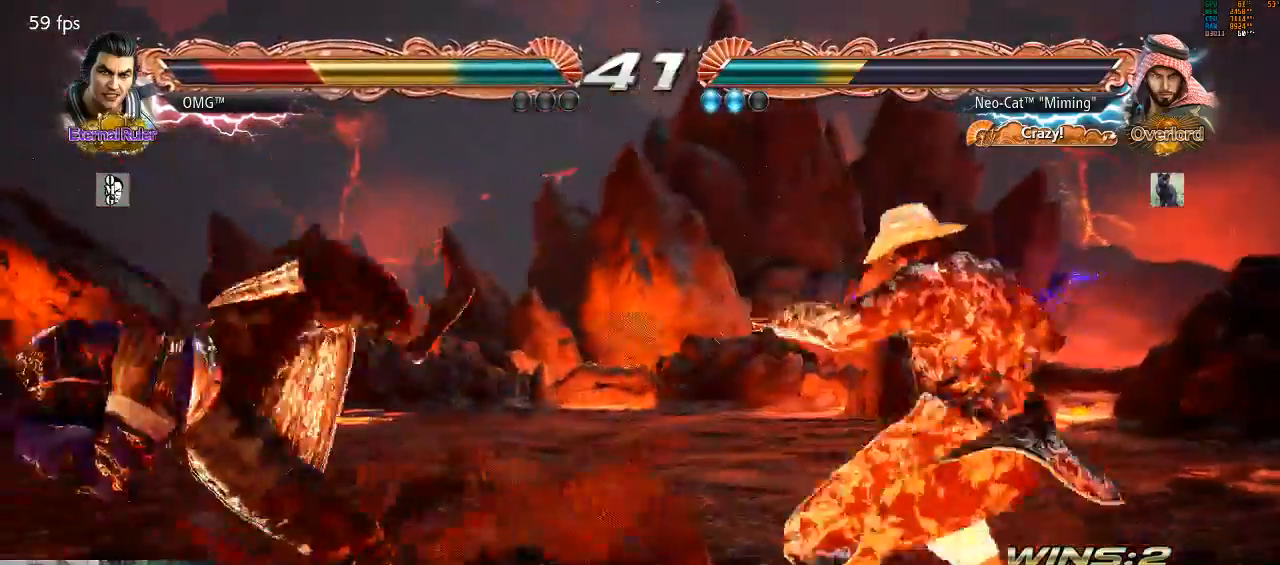
{"dt_ms": 500, "buttons": [], "left_stick": "left", "events": [[267, "left_stick", "left"], [333, "left_stick", "center"], [400, "left_stick", "left"]]}
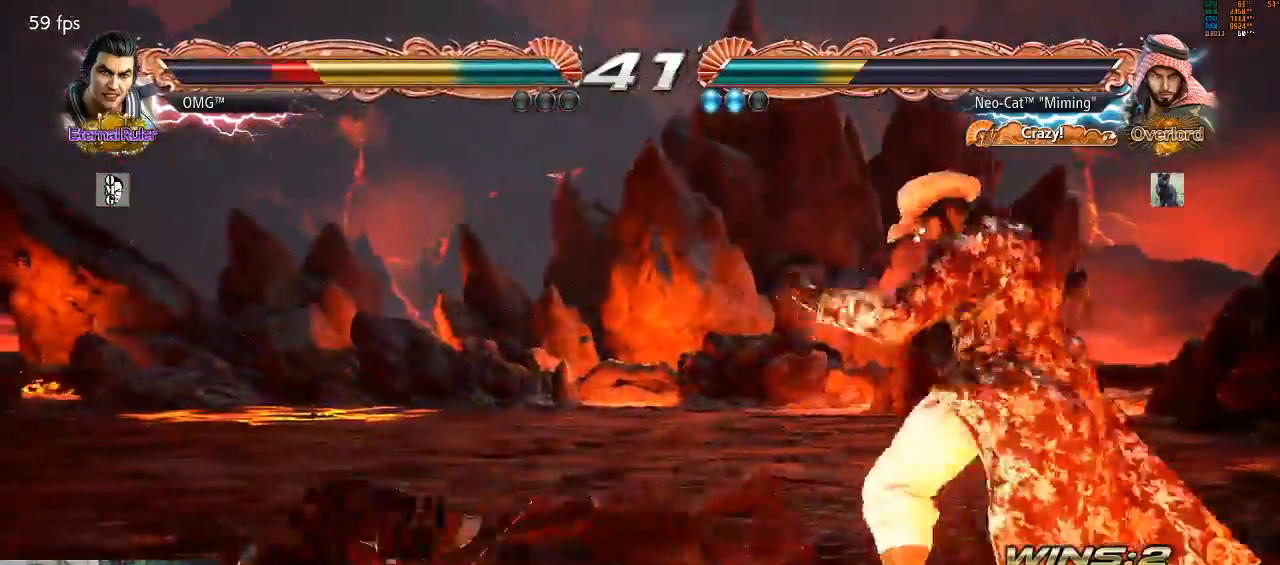
{"dt_ms": 500, "buttons": [], "left_stick": "center", "events": [[67, "left_stick", "center"], [133, "CROSS", "down"], [133, "left_stick", "down-right"], [200, "CROSS", "up"], [233, "left_stick", "center"]]}
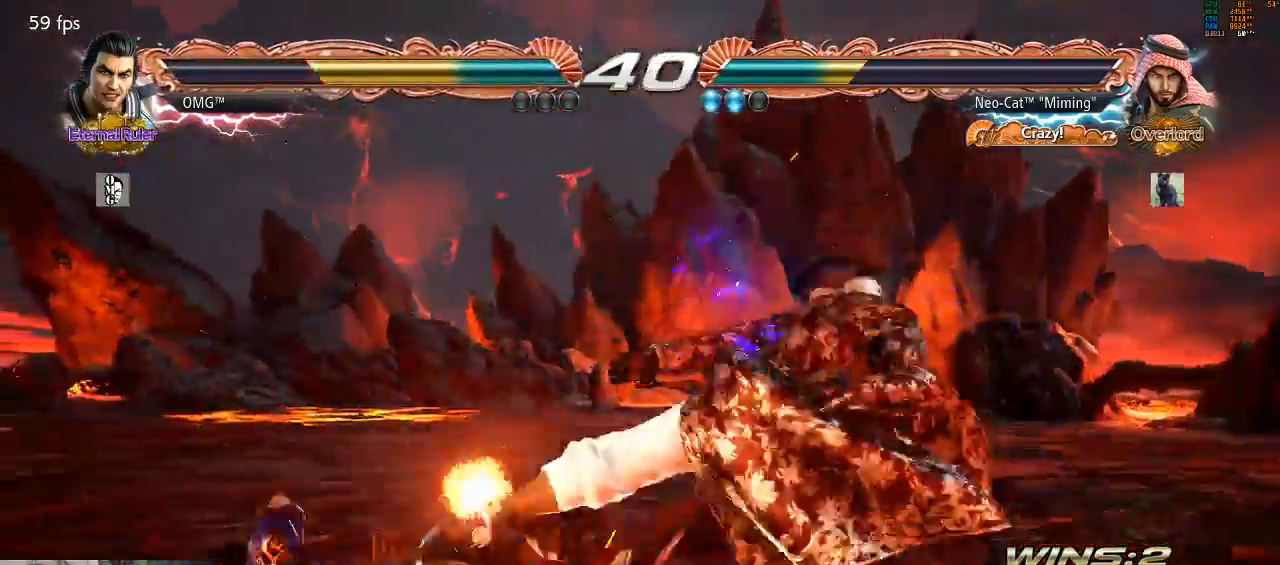
{"dt_ms": 500, "buttons": [], "left_stick": "center", "events": [[433, "left_stick", "left"], [500, "left_stick", "center"]]}